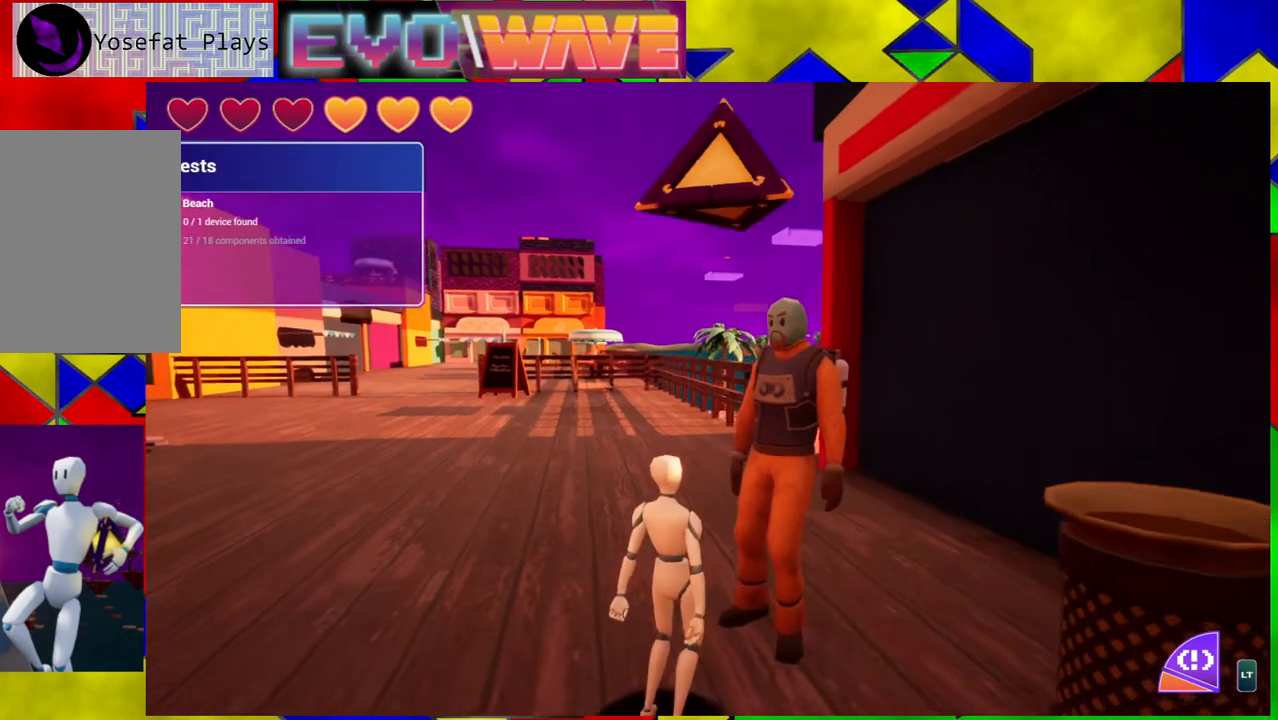
Gameplay with a controller (Nintendo layout); each line is a JSON object with the inputs held at the frame after it. "events" lists button and stick changes between this image and that frame as [ms after this image, input, new state], when the widget could be followed in between. Not read: L3 R3.
{"buttons": [], "left_stick": "center", "right_stick": "center", "events": []}
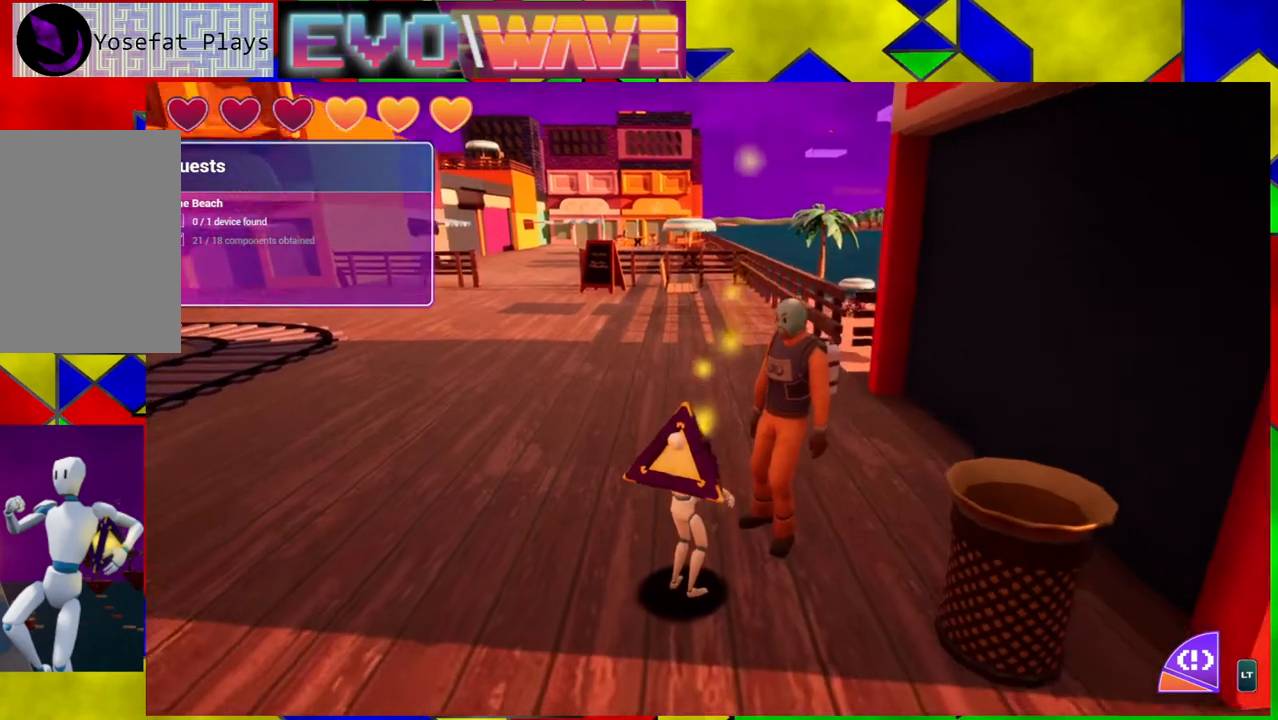
{"buttons": [], "left_stick": "center", "right_stick": "center", "events": []}
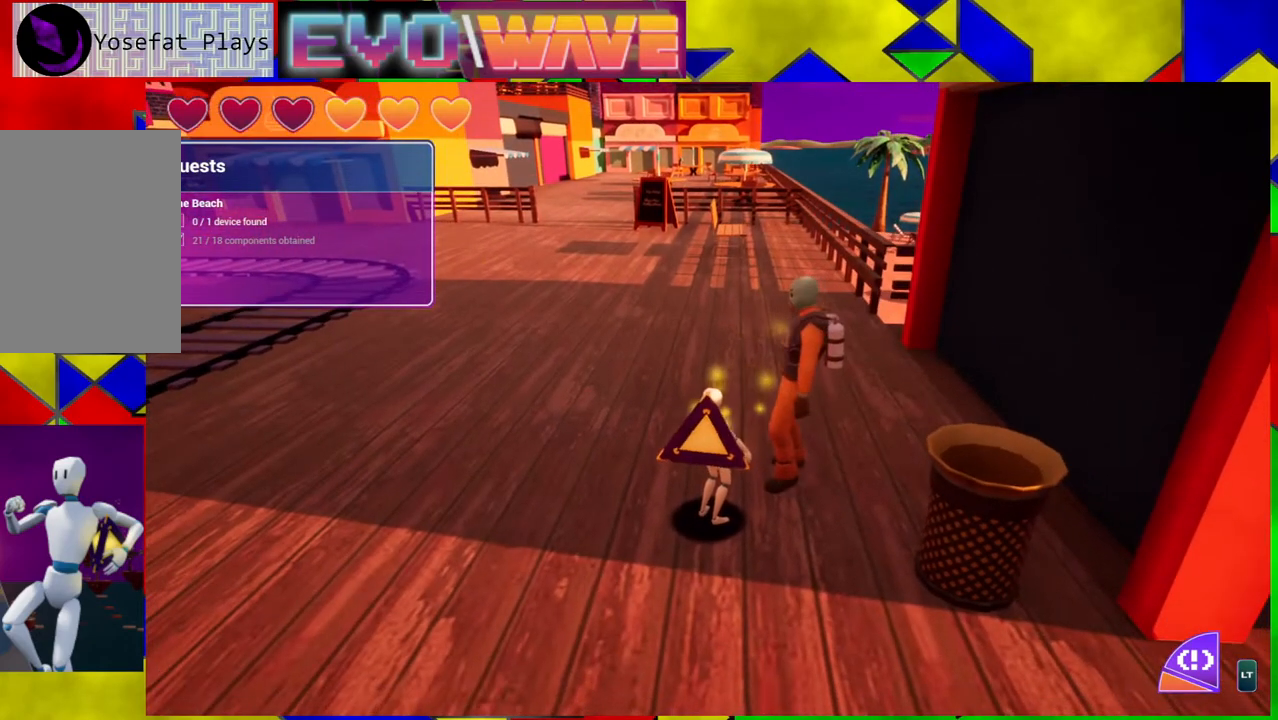
{"buttons": [], "left_stick": "down", "right_stick": "right", "events": [[350, "left_stick", "down"], [400, "right_stick", "right"]]}
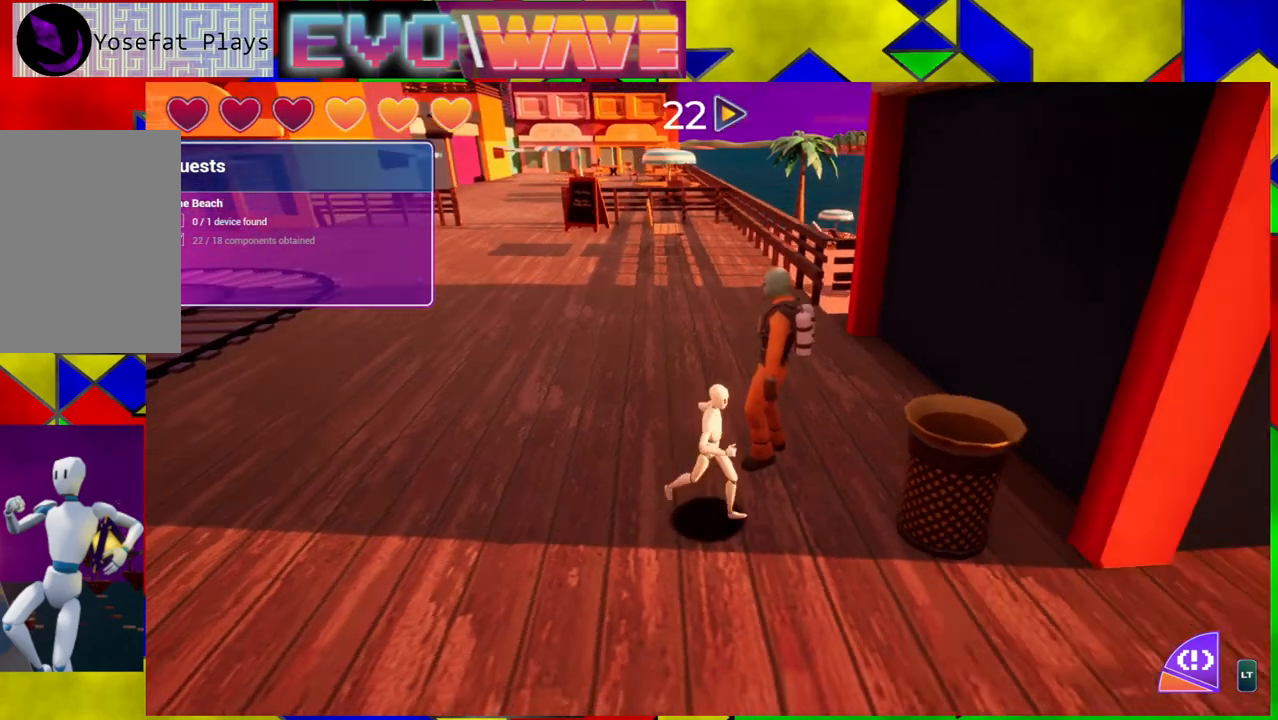
{"buttons": [], "left_stick": "right", "right_stick": "right", "events": [[167, "left_stick", "down-right"], [400, "left_stick", "right"]]}
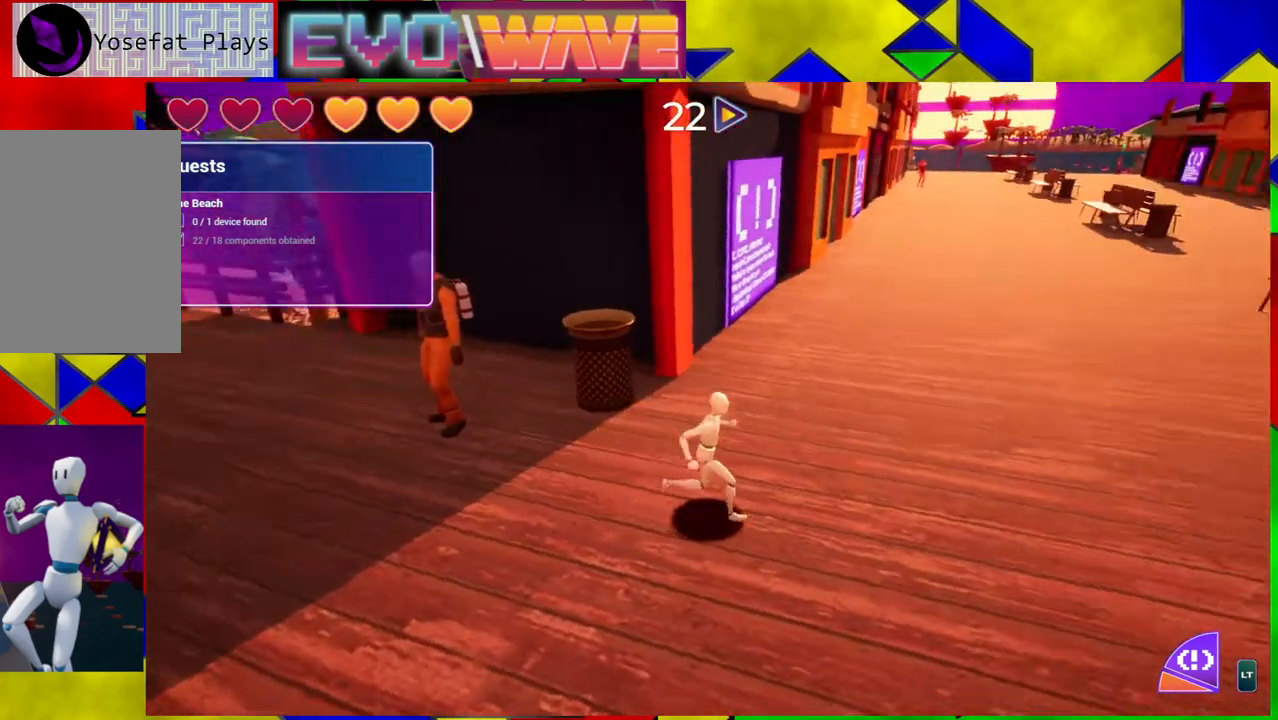
{"buttons": [], "left_stick": "up", "right_stick": "right", "events": [[217, "left_stick", "up-right"], [383, "left_stick", "up"]]}
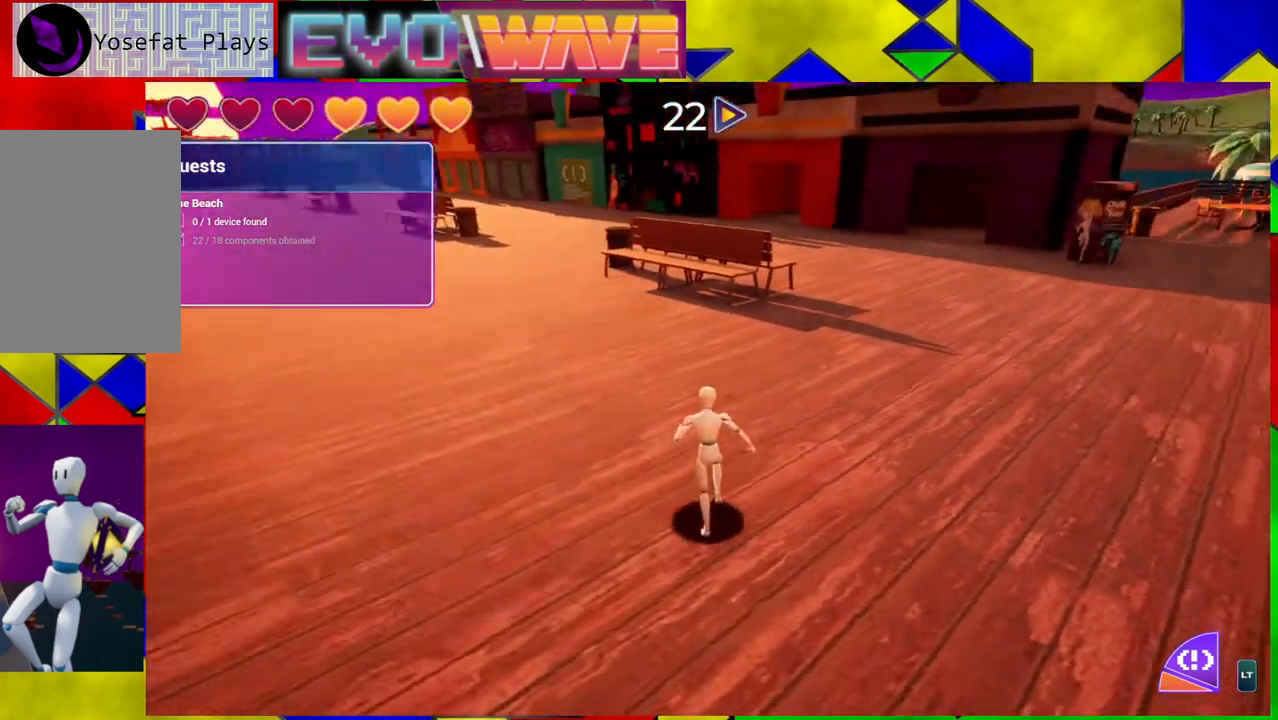
{"buttons": [], "left_stick": "up", "right_stick": "center", "events": [[83, "right_stick", "center"]]}
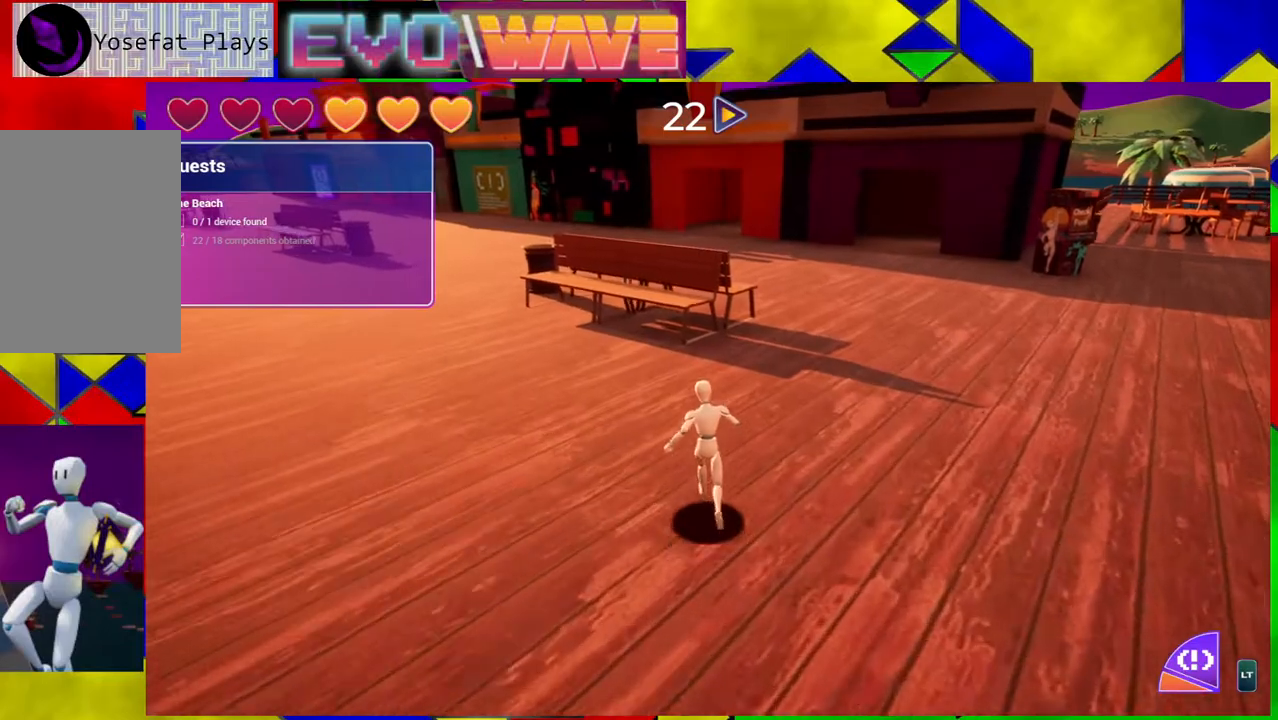
{"buttons": [], "left_stick": "up", "right_stick": "center", "events": []}
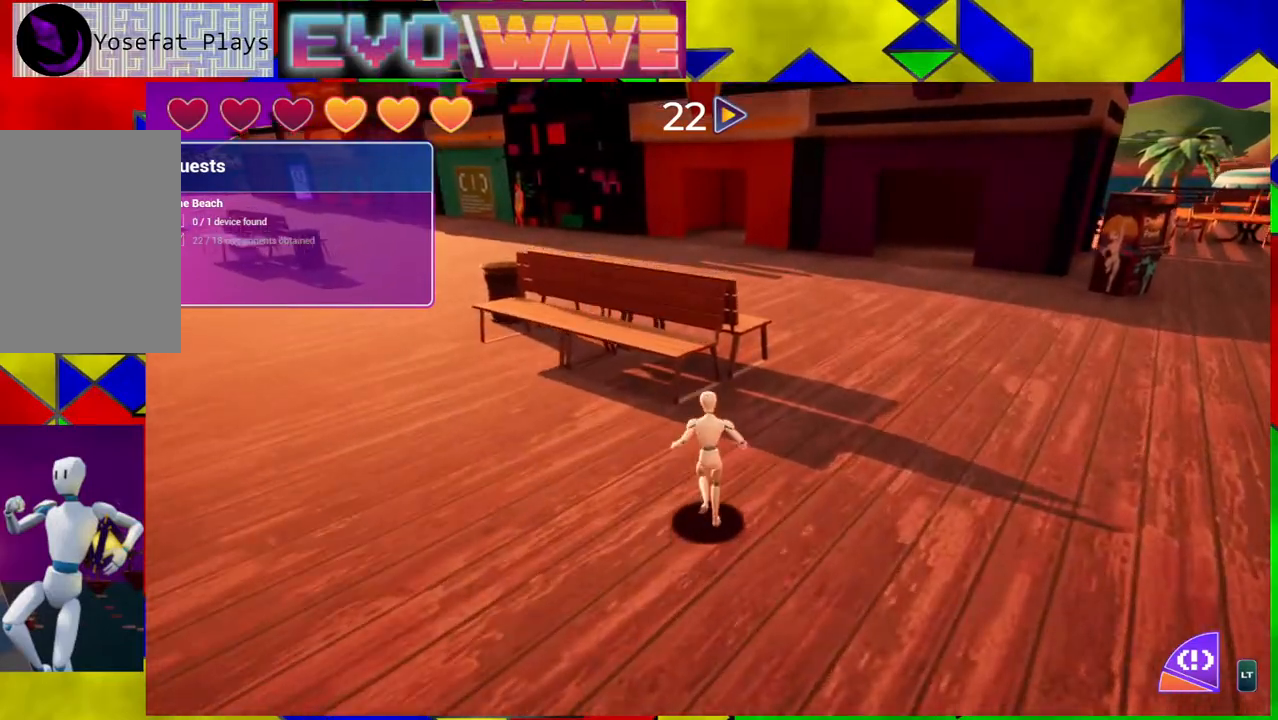
{"buttons": [], "left_stick": "up-left", "right_stick": "center", "events": [[50, "B", "down"], [250, "left_stick", "up-left"], [383, "B", "up"]]}
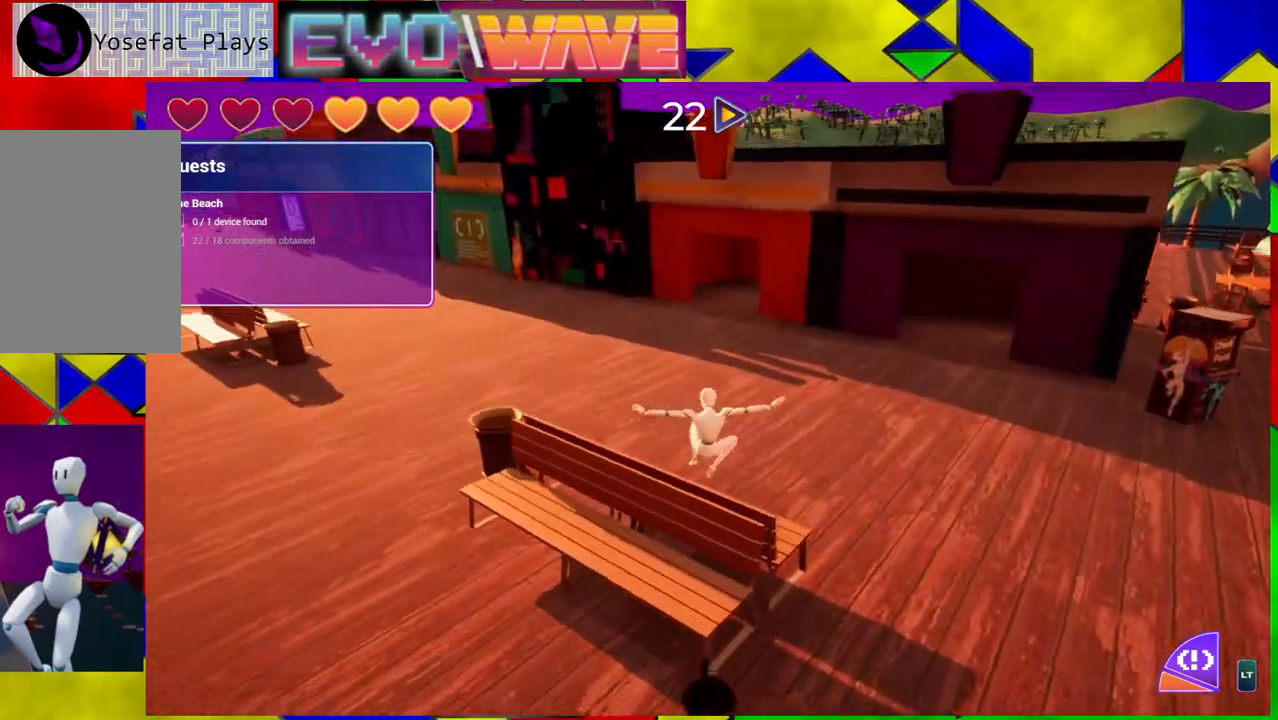
{"buttons": [], "left_stick": "up", "right_stick": "left", "events": [[350, "left_stick", "up"], [383, "right_stick", "left"]]}
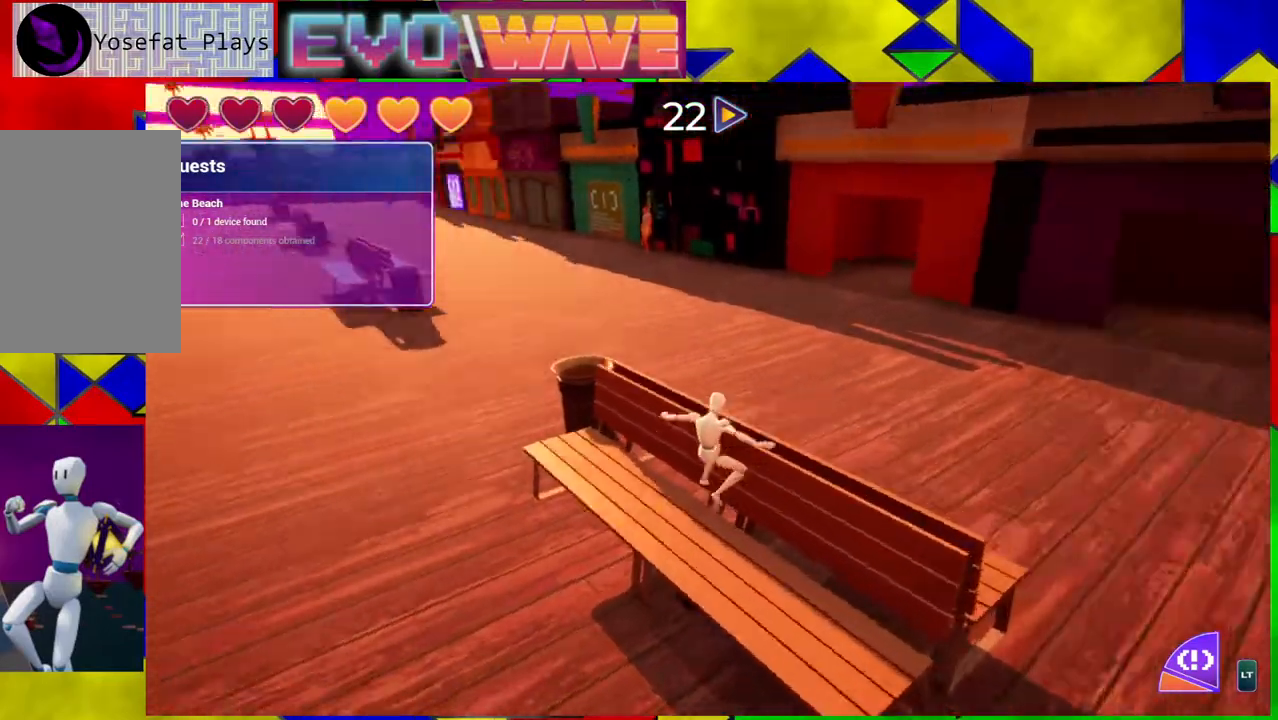
{"buttons": [], "left_stick": "up", "right_stick": "center", "events": [[183, "right_stick", "center"], [217, "B", "down"], [467, "B", "up"]]}
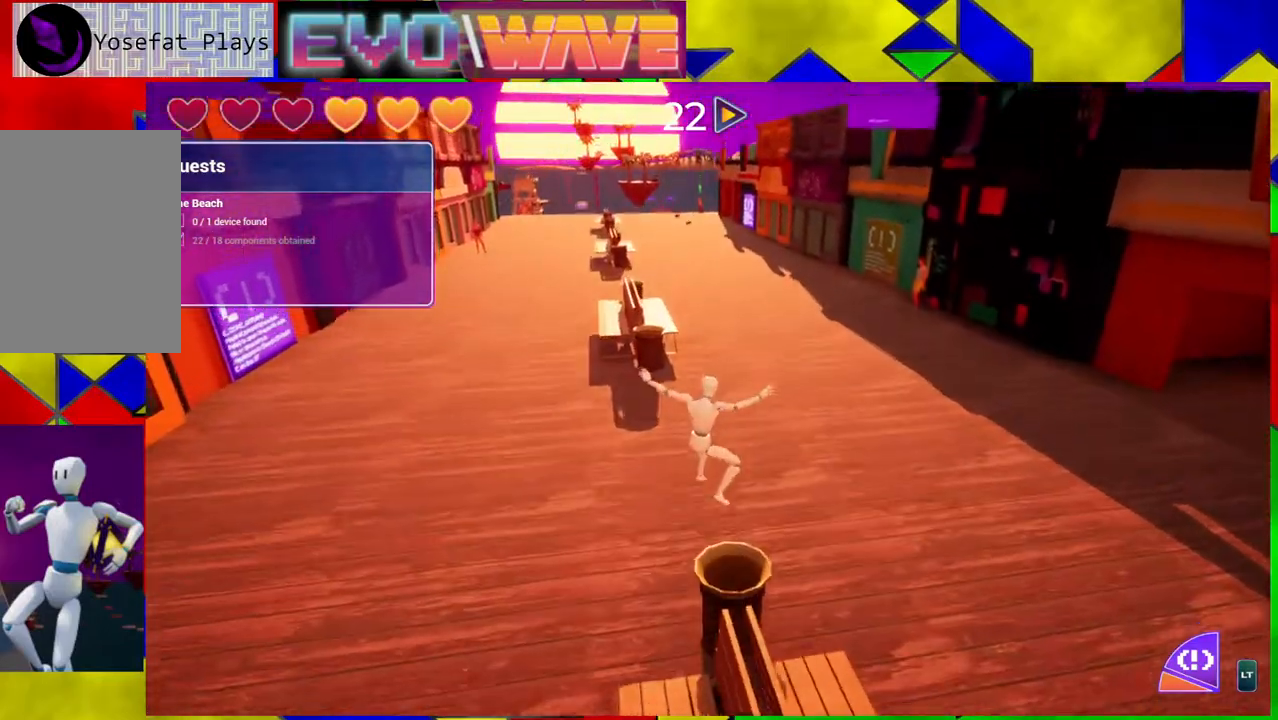
{"buttons": [], "left_stick": "up-right", "right_stick": "left", "events": [[183, "right_stick", "left"], [467, "left_stick", "up-right"]]}
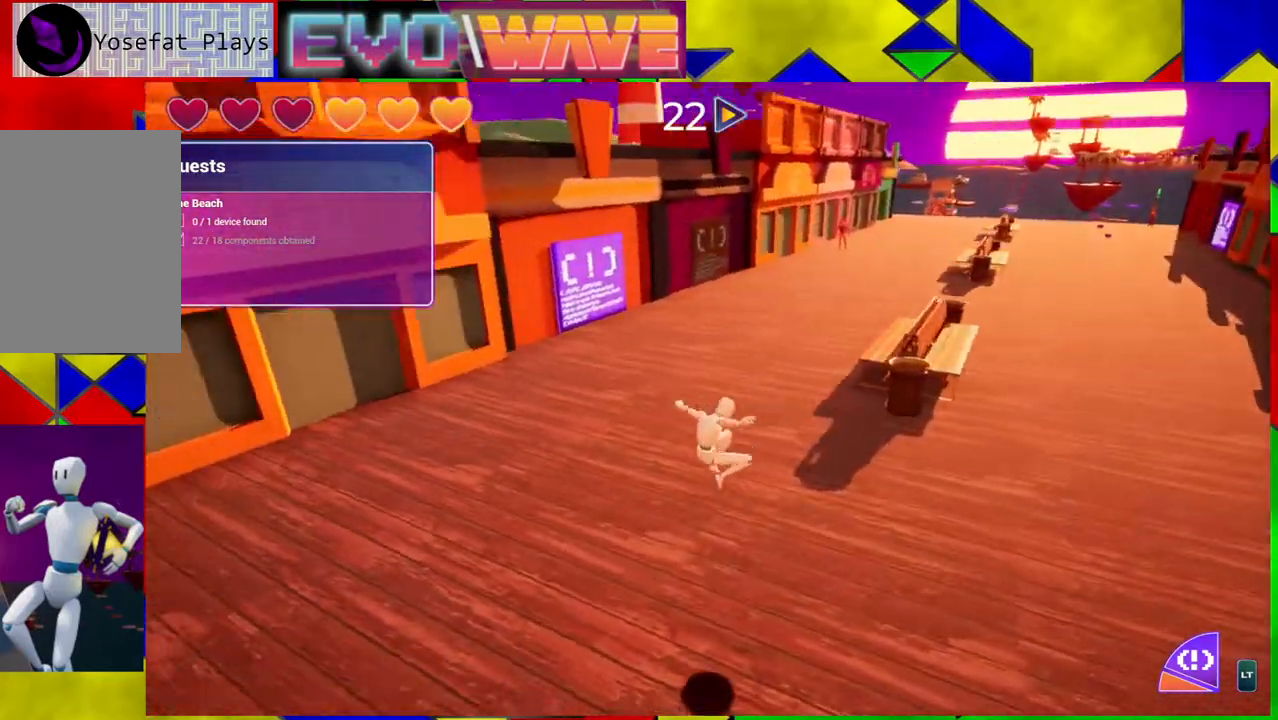
{"buttons": [], "left_stick": "up-right", "right_stick": "center", "events": [[67, "right_stick", "center"]]}
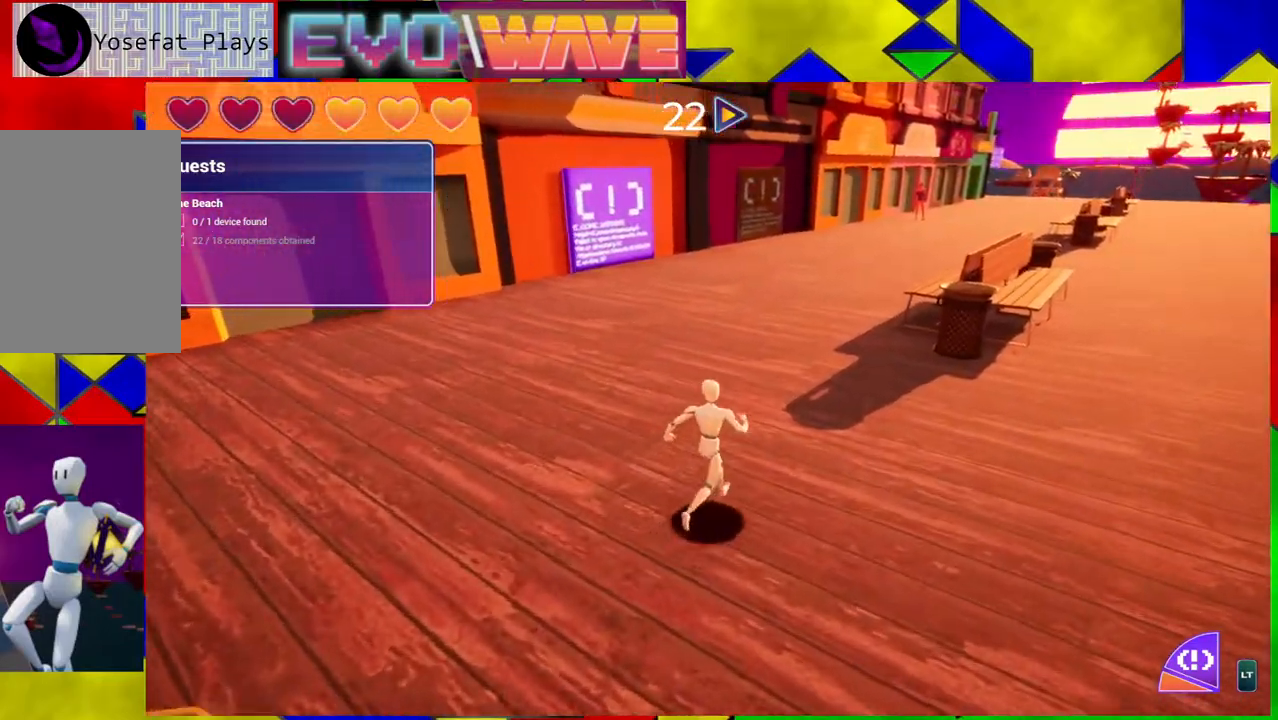
{"buttons": [], "left_stick": "up", "right_stick": "right", "events": [[100, "right_stick", "right"], [333, "left_stick", "up"]]}
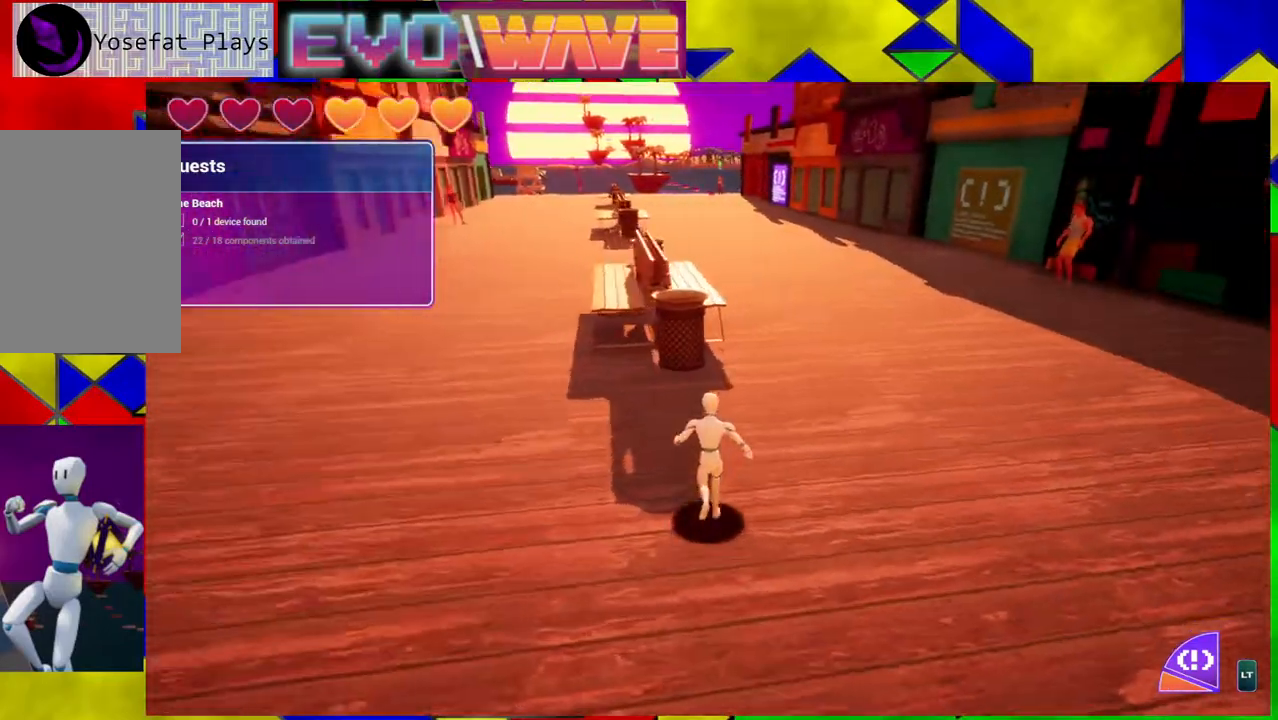
{"buttons": [], "left_stick": "up", "right_stick": "center", "events": [[233, "right_stick", "center"]]}
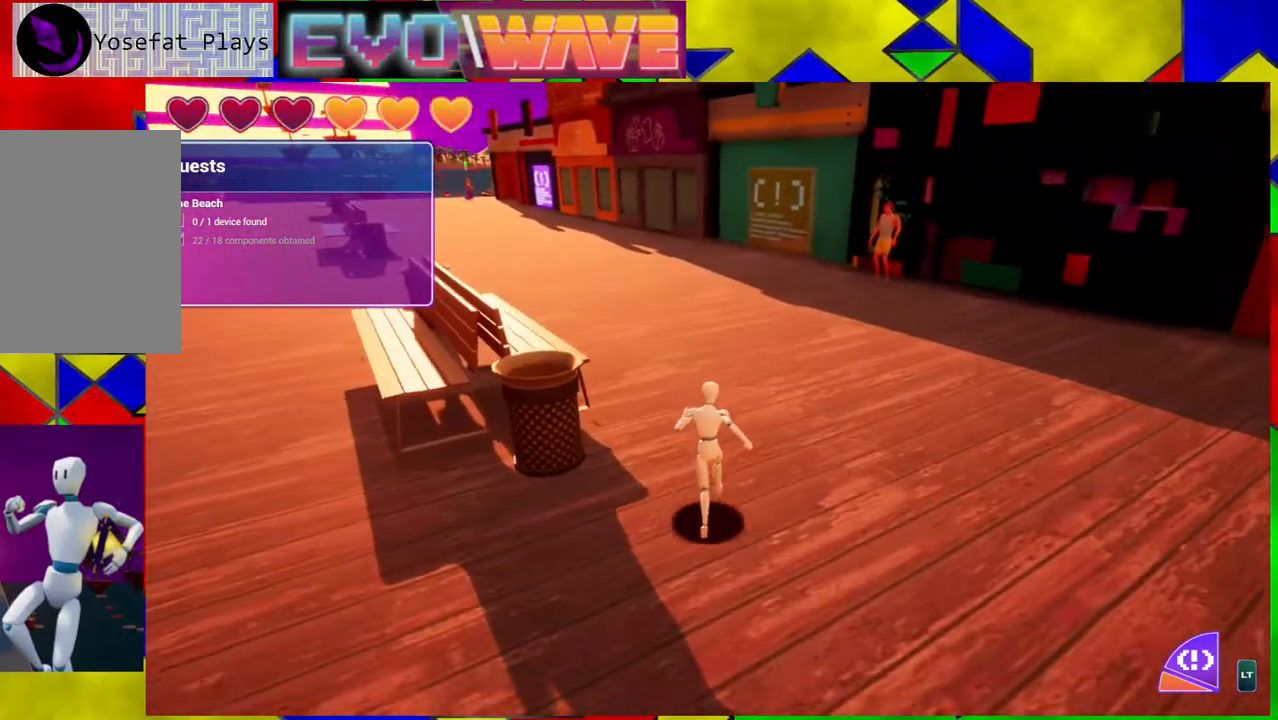
{"buttons": [], "left_stick": "up", "right_stick": "center", "events": []}
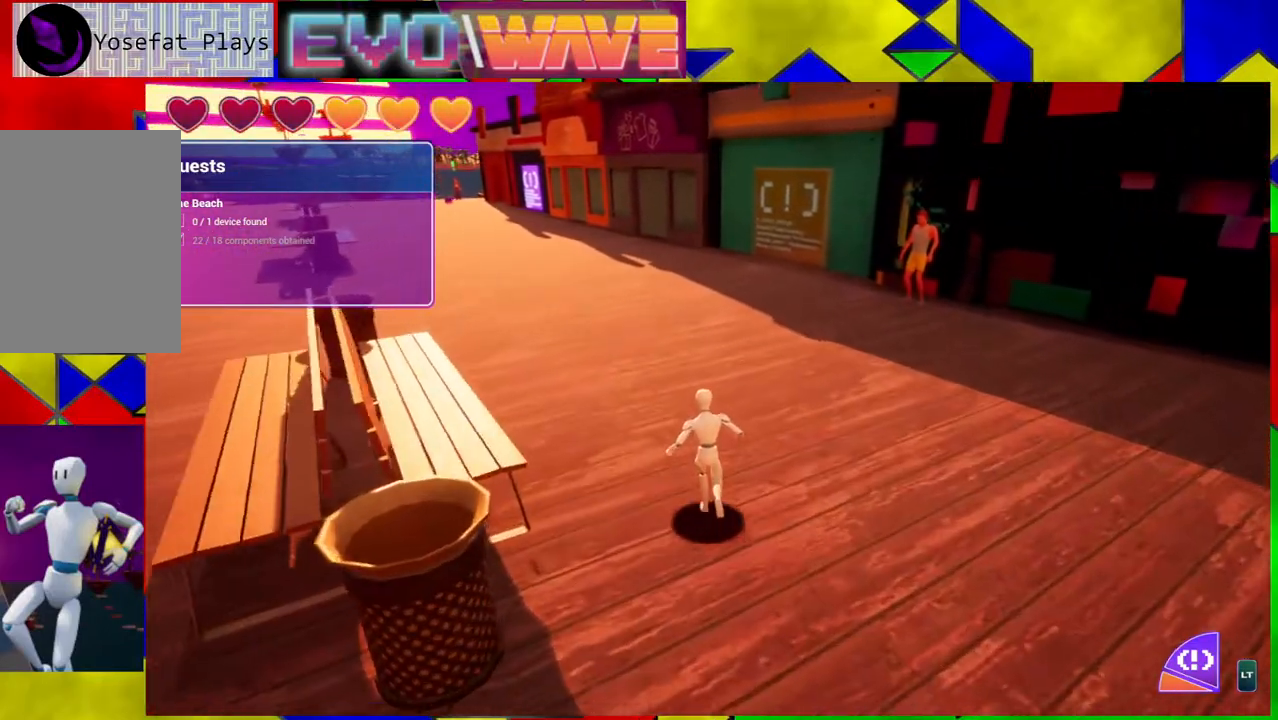
{"buttons": [], "left_stick": "up", "right_stick": "center", "events": [[67, "right_stick", "right"], [283, "right_stick", "up-right"], [483, "right_stick", "center"]]}
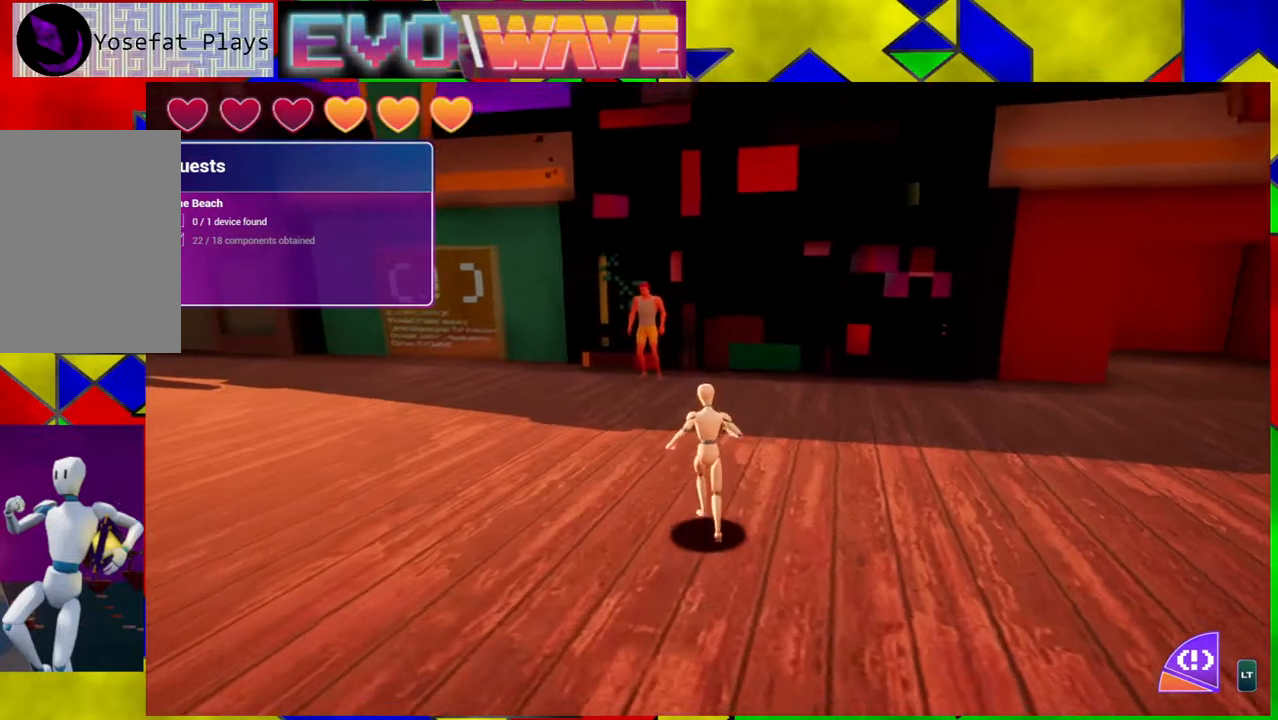
{"buttons": [], "left_stick": "up-left", "right_stick": "center", "events": [[483, "left_stick", "up-left"]]}
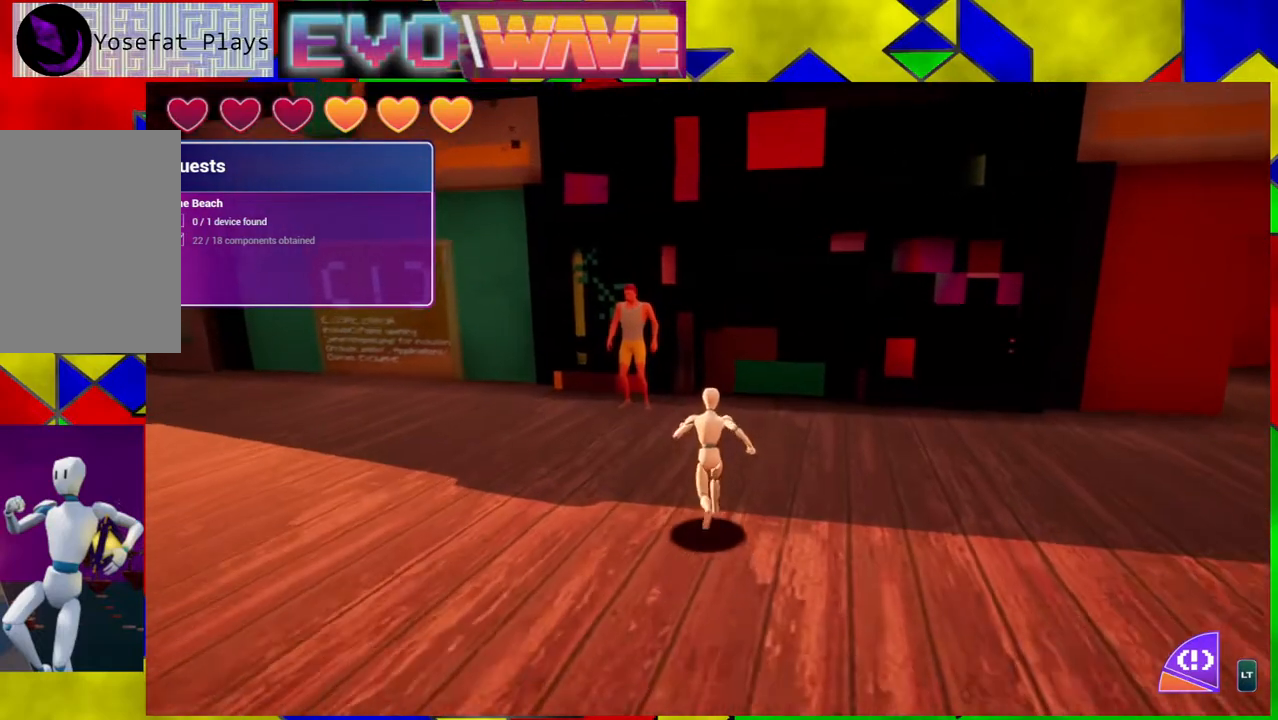
{"buttons": [], "left_stick": "up-left", "right_stick": "center", "events": []}
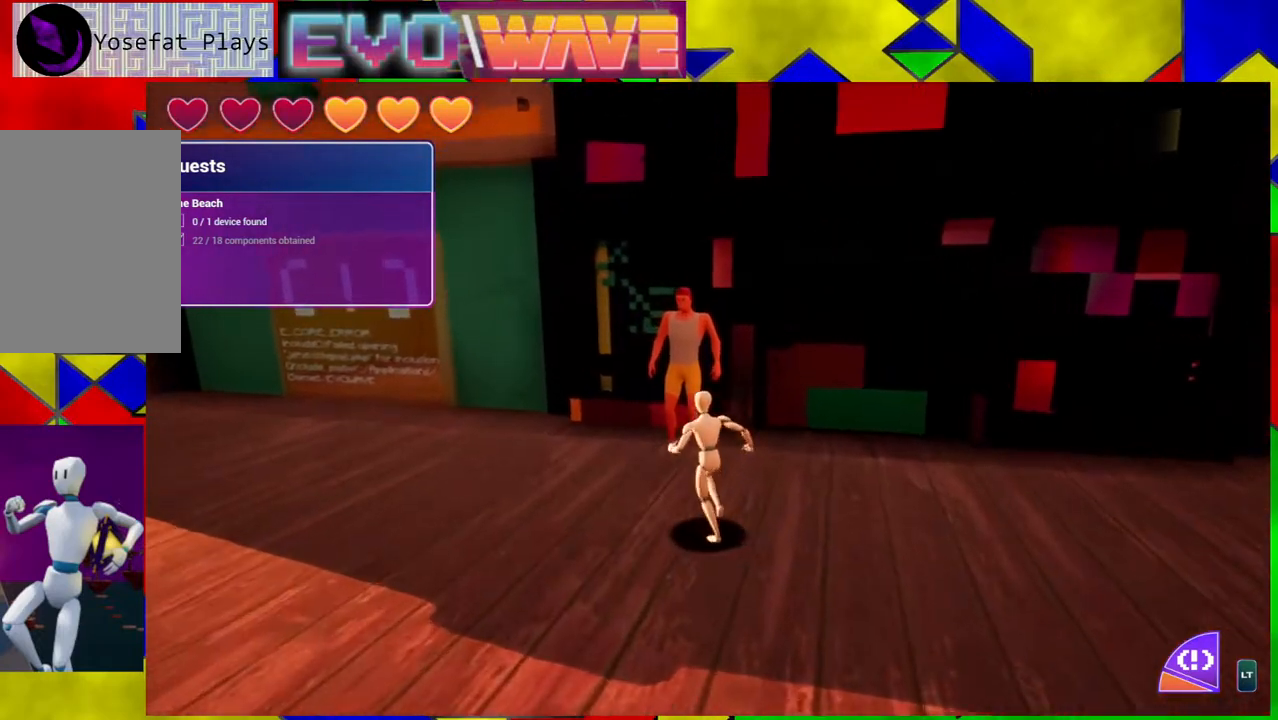
{"buttons": [], "left_stick": "center", "right_stick": "center", "events": [[383, "left_stick", "center"]]}
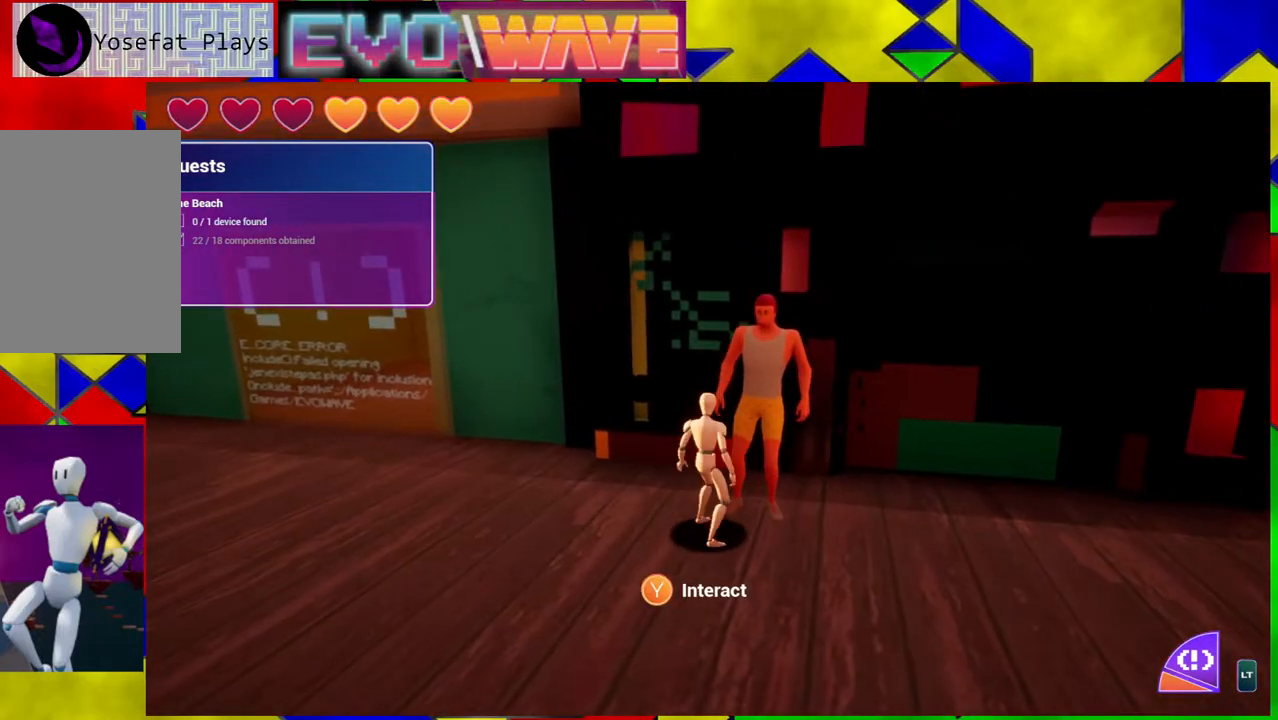
{"buttons": [], "left_stick": "center", "right_stick": "center", "events": [[50, "X", "down"], [133, "X", "up"]]}
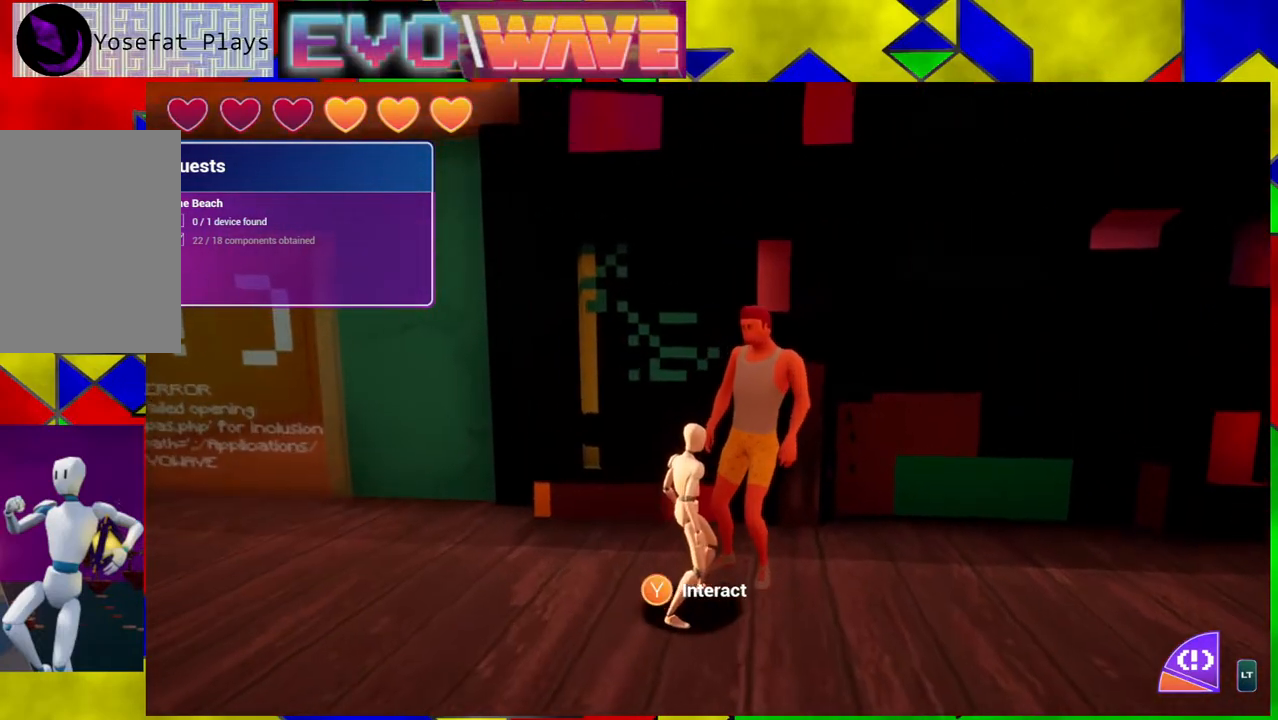
{"buttons": [], "left_stick": "center", "right_stick": "center", "events": []}
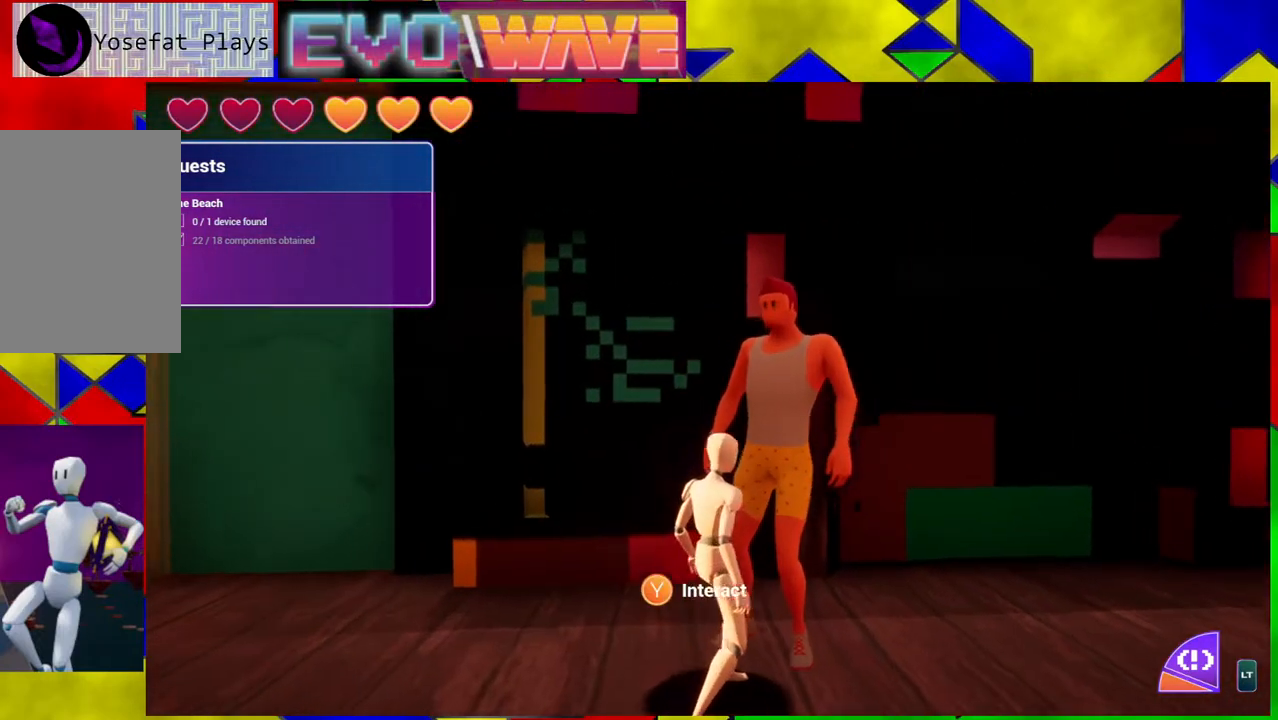
{"buttons": [], "left_stick": "center", "right_stick": "center", "events": []}
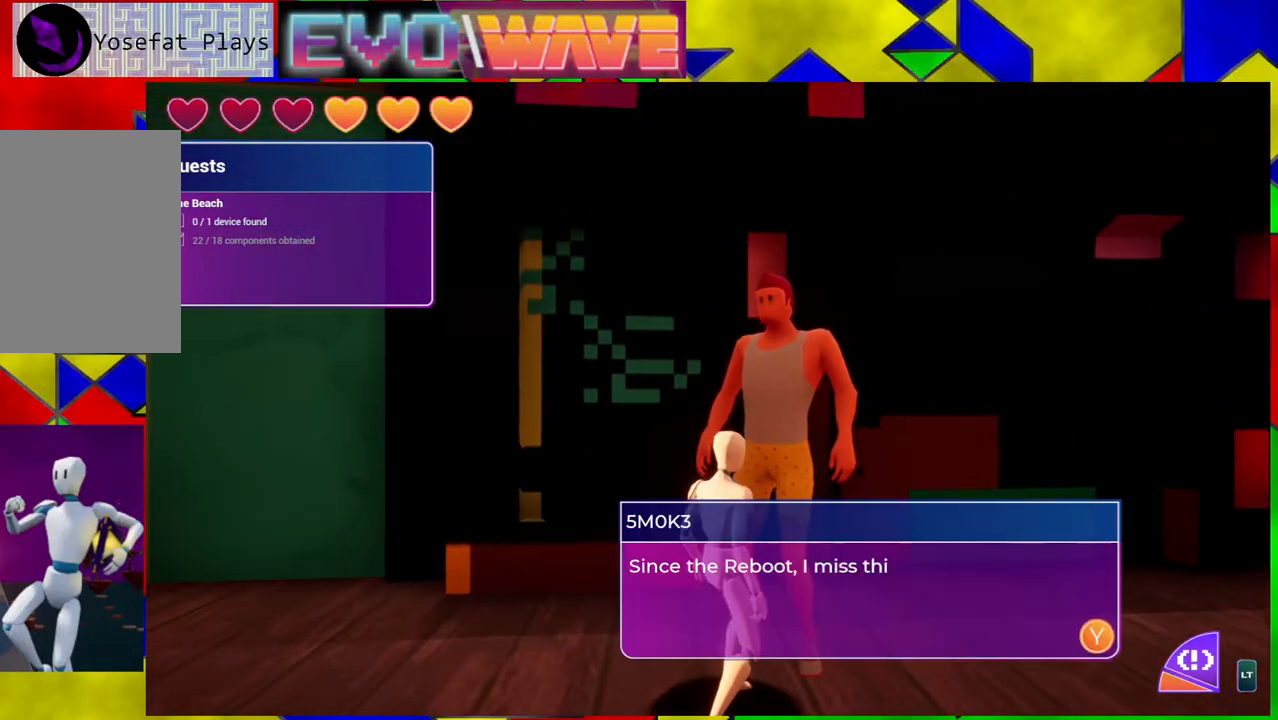
{"buttons": [], "left_stick": "center", "right_stick": "center", "events": []}
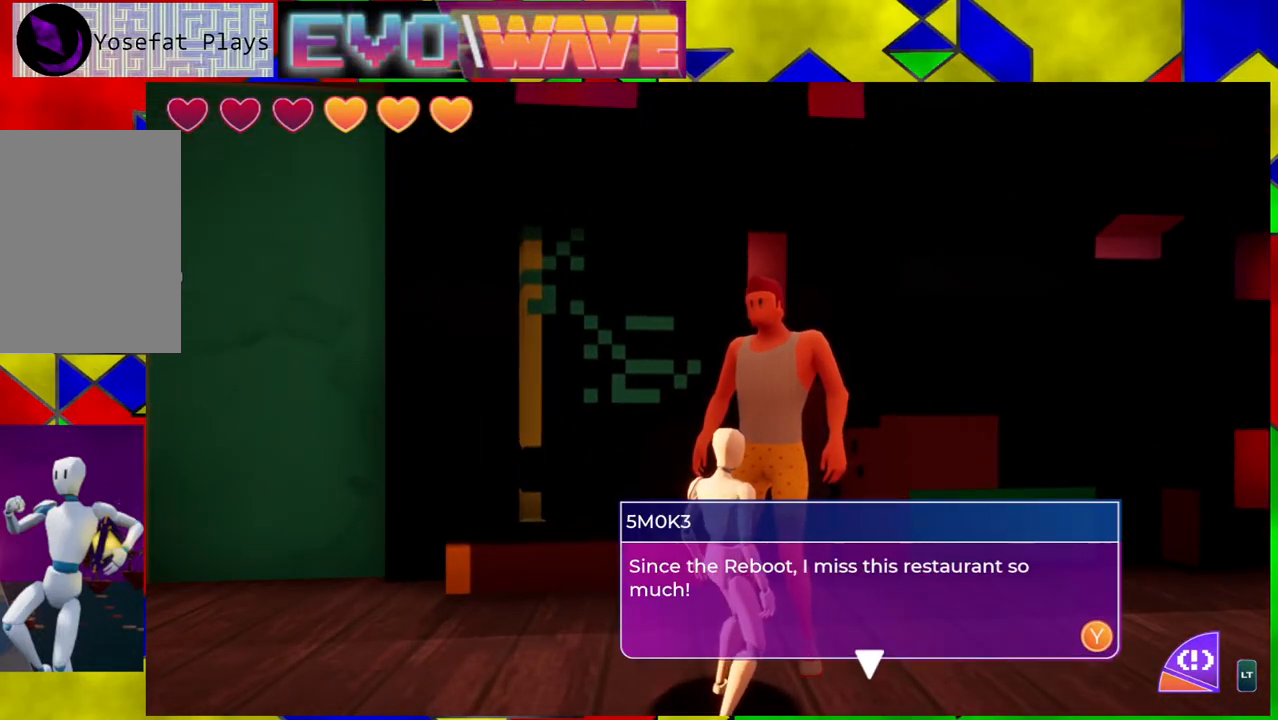
{"buttons": [], "left_stick": "center", "right_stick": "center", "events": []}
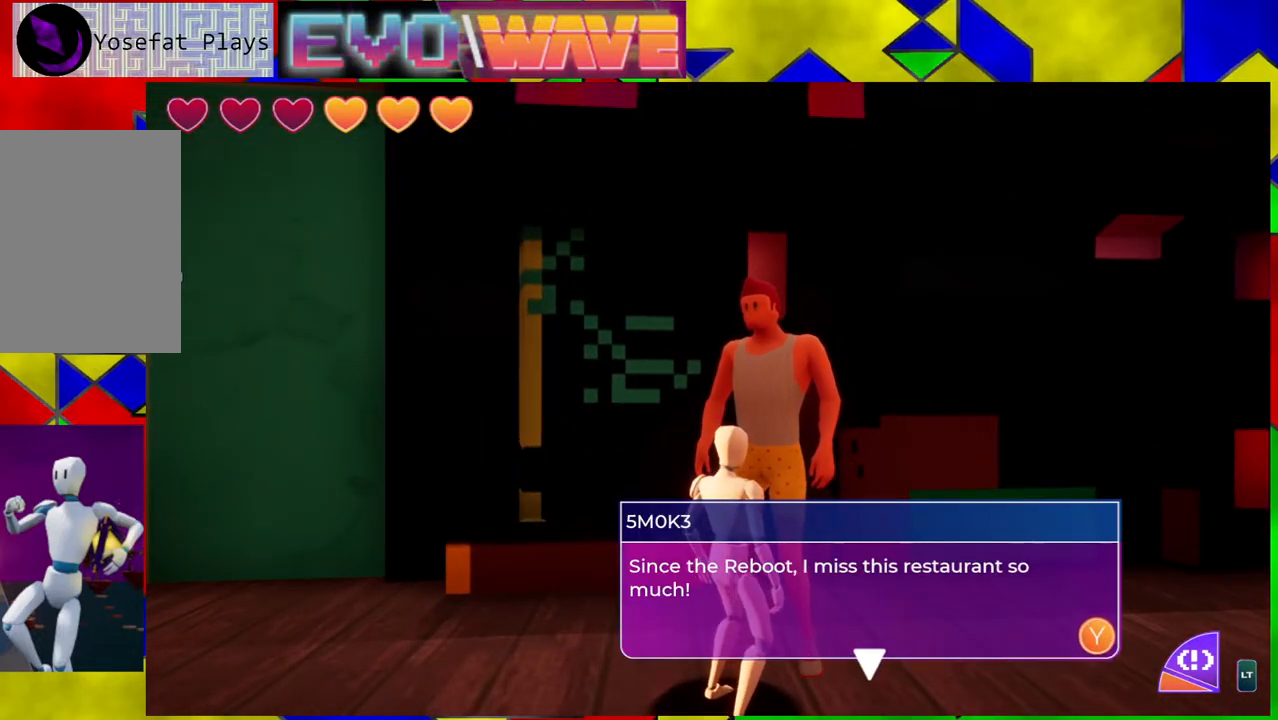
{"buttons": ["X"], "left_stick": "center", "right_stick": "center", "events": [[400, "X", "down"]]}
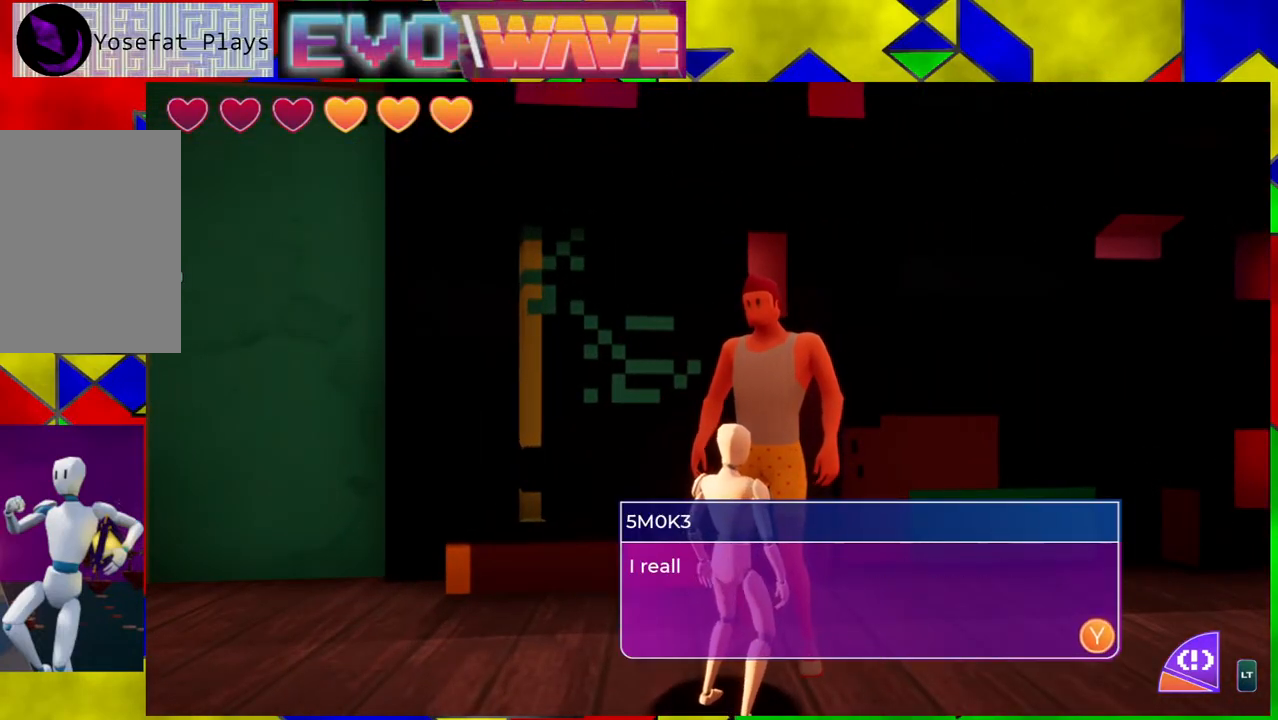
{"buttons": [], "left_stick": "center", "right_stick": "center", "events": [[33, "X", "up"]]}
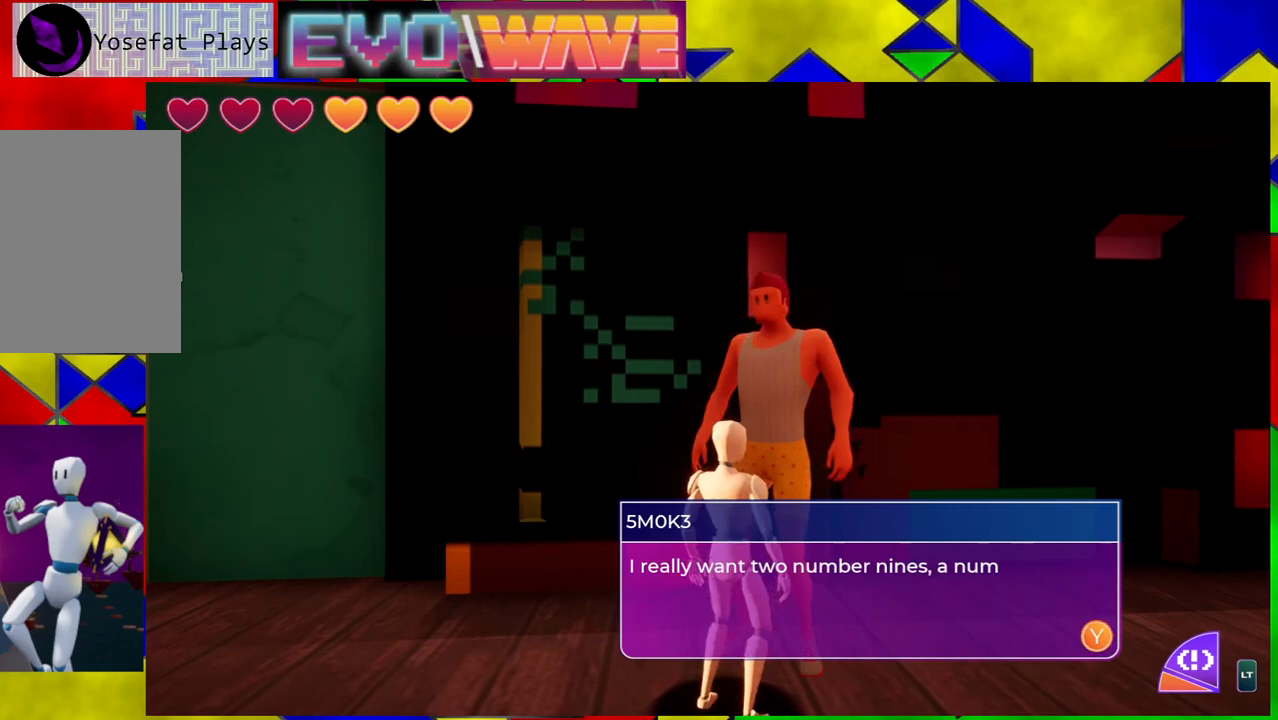
{"buttons": [], "left_stick": "left", "right_stick": "center", "events": [[483, "left_stick", "left"]]}
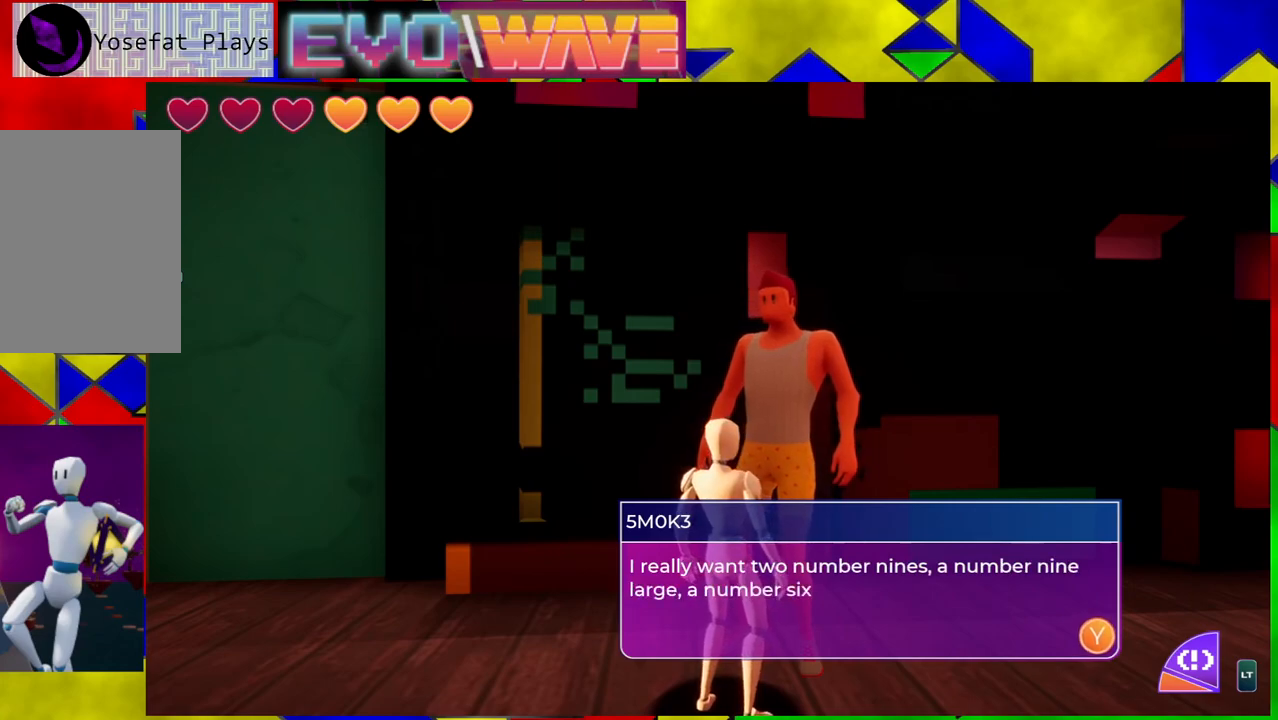
{"buttons": [], "left_stick": "center", "right_stick": "center", "events": [[217, "left_stick", "center"]]}